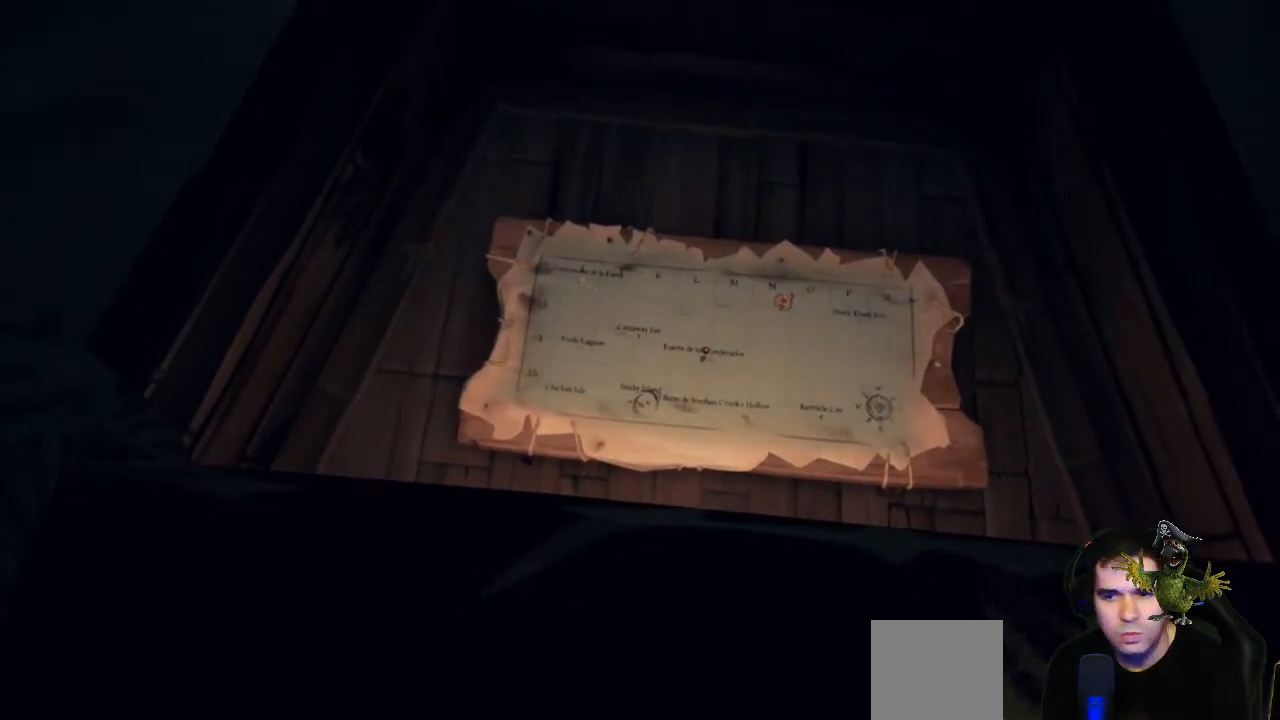
Gameplay with a controller (Xbox layout); each line is a JSON object with the inputs held at the frame after it. "events" lists button and stick changes between this image and that frame as [ms after this image, input, new state], when the widget could be followed in between. Not read: SHARE.
{"buttons": [], "left_stick": "down", "right_stick": "left", "events": [[100, "right_stick", "left"]]}
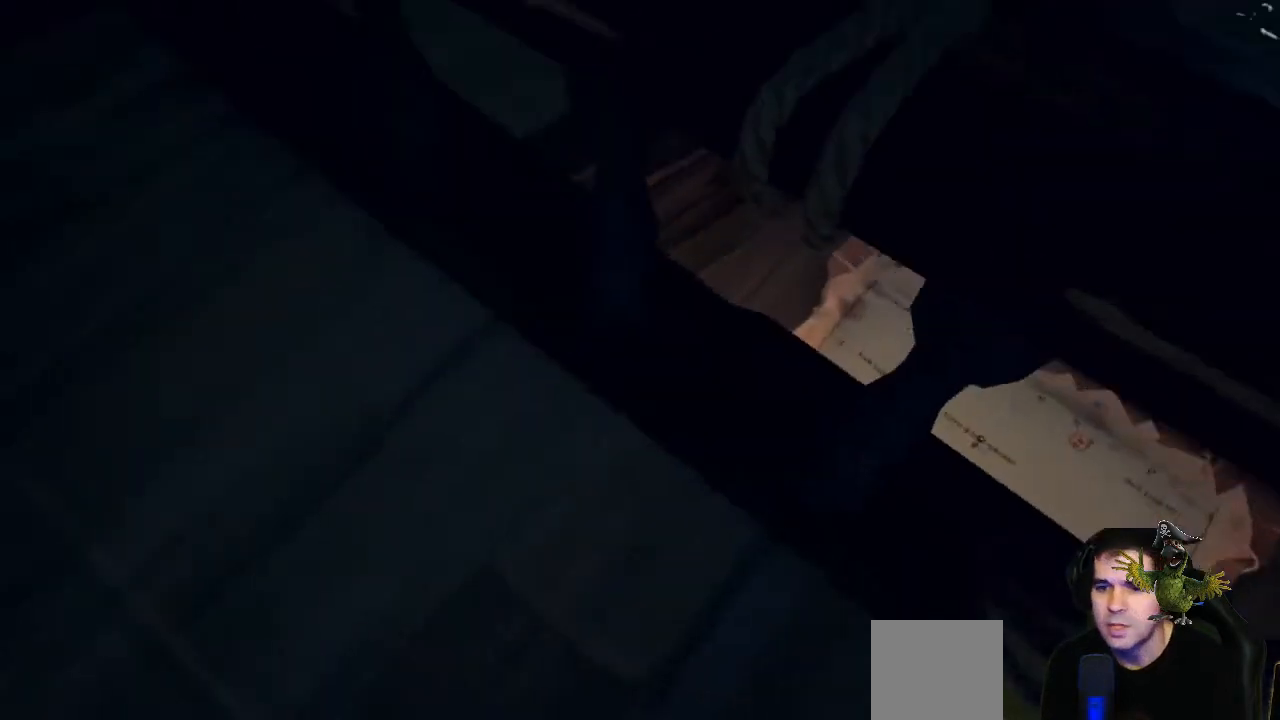
{"buttons": [], "left_stick": "right", "right_stick": "up-left", "events": [[67, "left_stick", "center"], [267, "left_stick", "right"], [333, "right_stick", "up-left"]]}
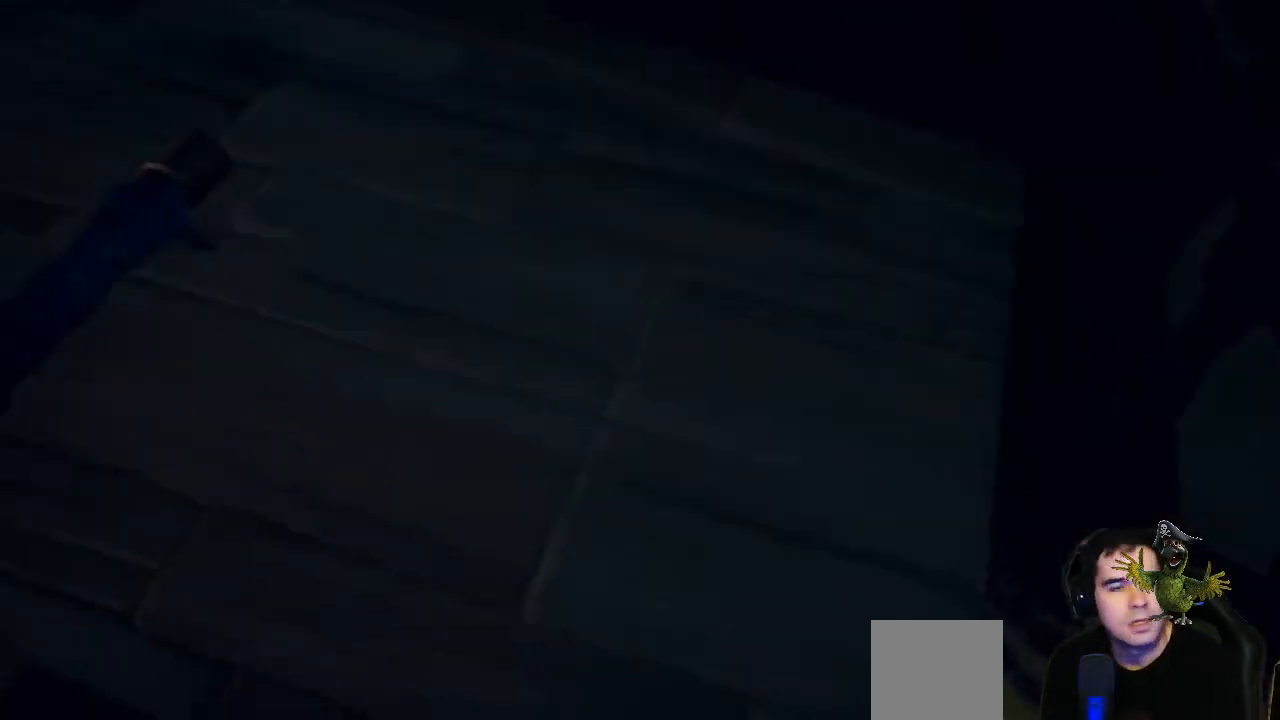
{"buttons": [], "left_stick": "up", "right_stick": "up", "events": [[300, "left_stick", "center"], [433, "right_stick", "up"], [500, "left_stick", "up"]]}
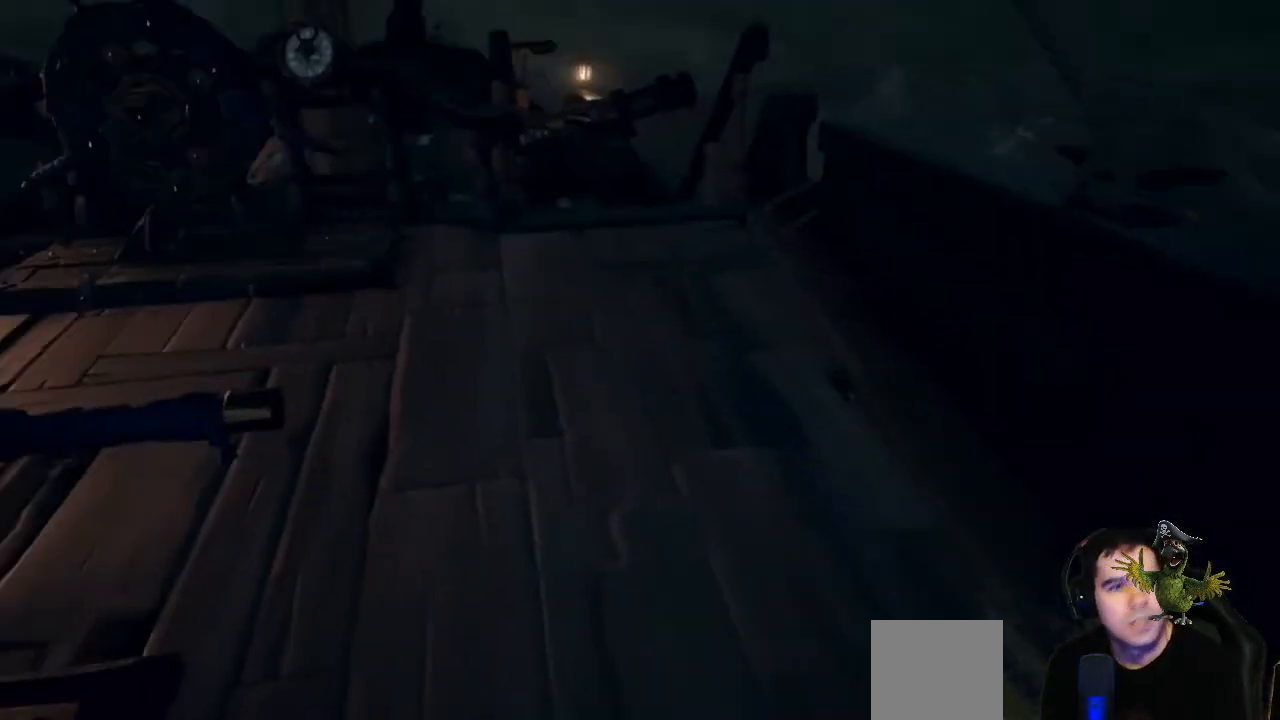
{"buttons": [], "left_stick": "up", "right_stick": "center", "events": [[33, "right_stick", "center"]]}
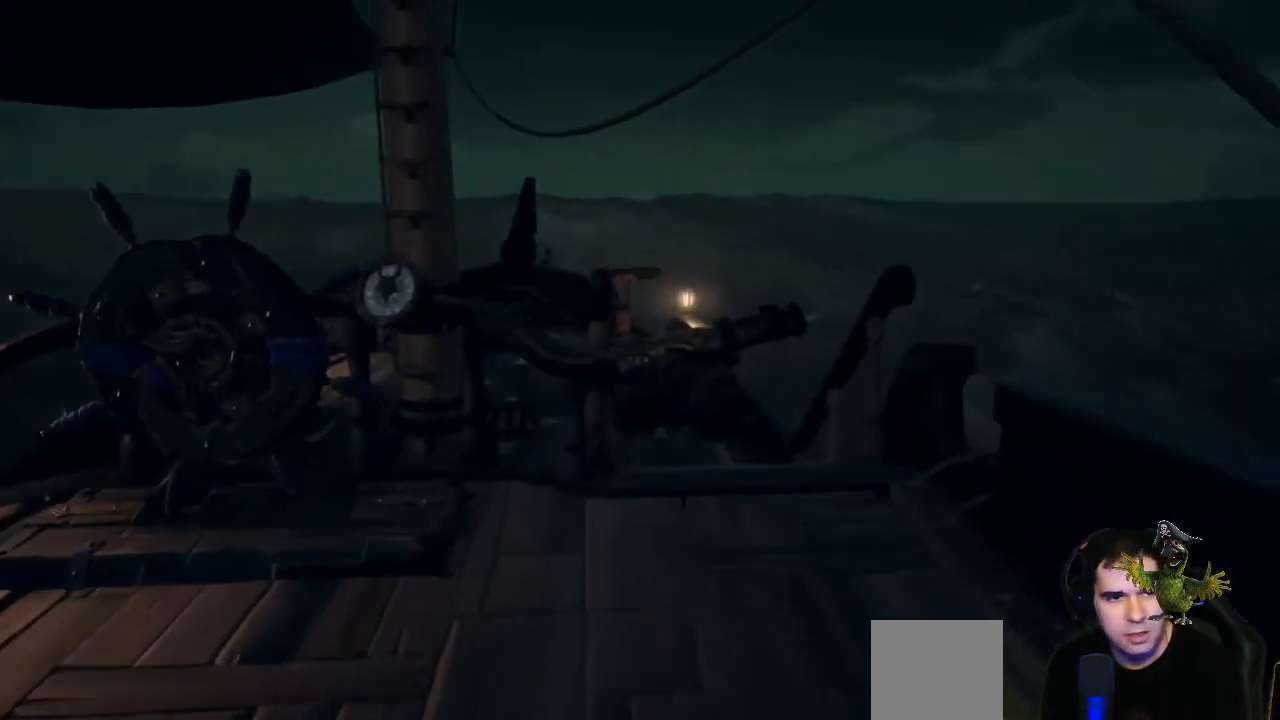
{"buttons": [], "left_stick": "center", "right_stick": "center", "events": [[67, "left_stick", "up-left"], [100, "right_stick", "down-left"], [167, "left_stick", "left"], [200, "right_stick", "center"], [367, "left_stick", "center"]]}
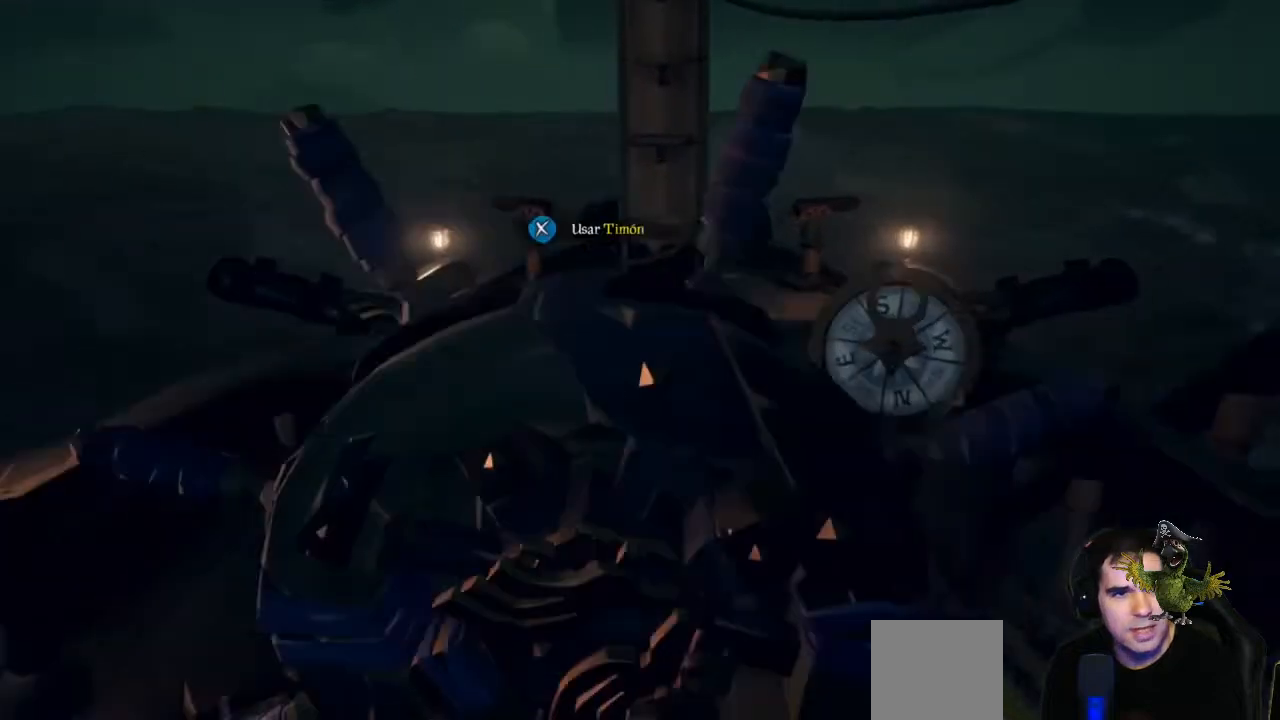
{"buttons": [], "left_stick": "center", "right_stick": "center", "events": []}
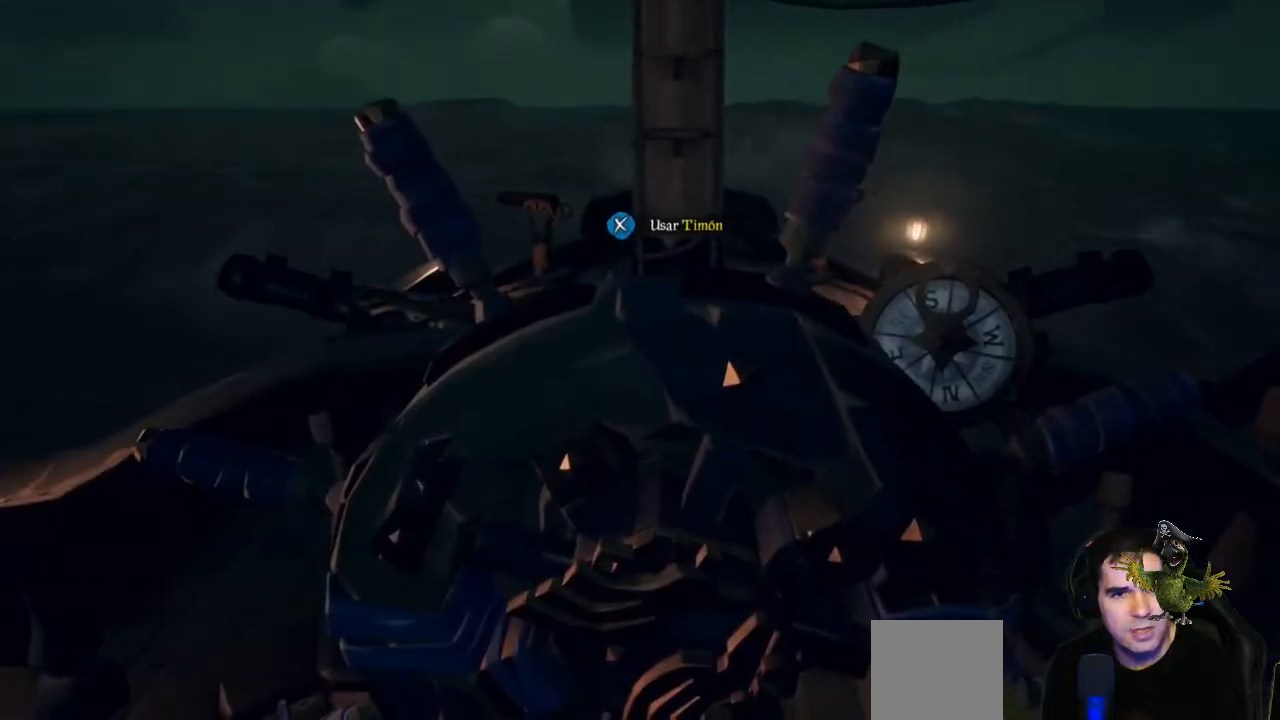
{"buttons": ["X"], "left_stick": "center", "right_stick": "center", "events": [[467, "X", "down"]]}
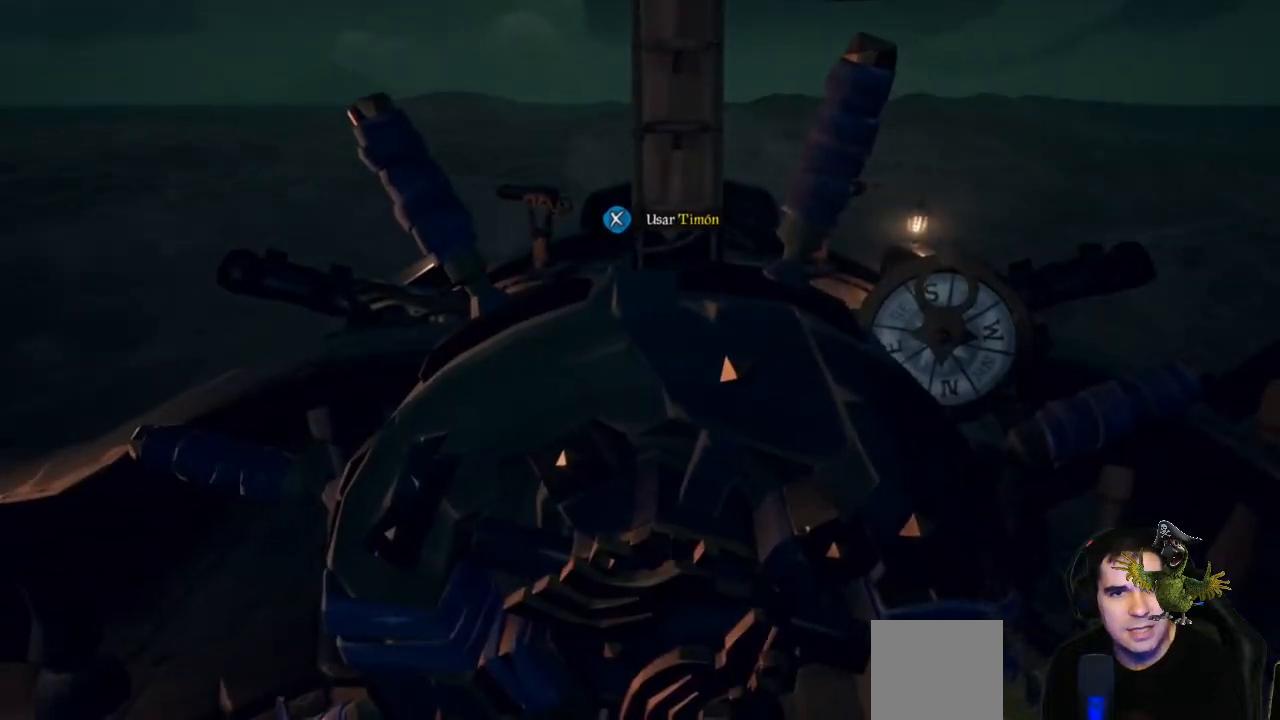
{"buttons": [], "left_stick": "right", "right_stick": "down-right", "events": [[100, "X", "up"], [467, "left_stick", "right"], [500, "right_stick", "down-right"]]}
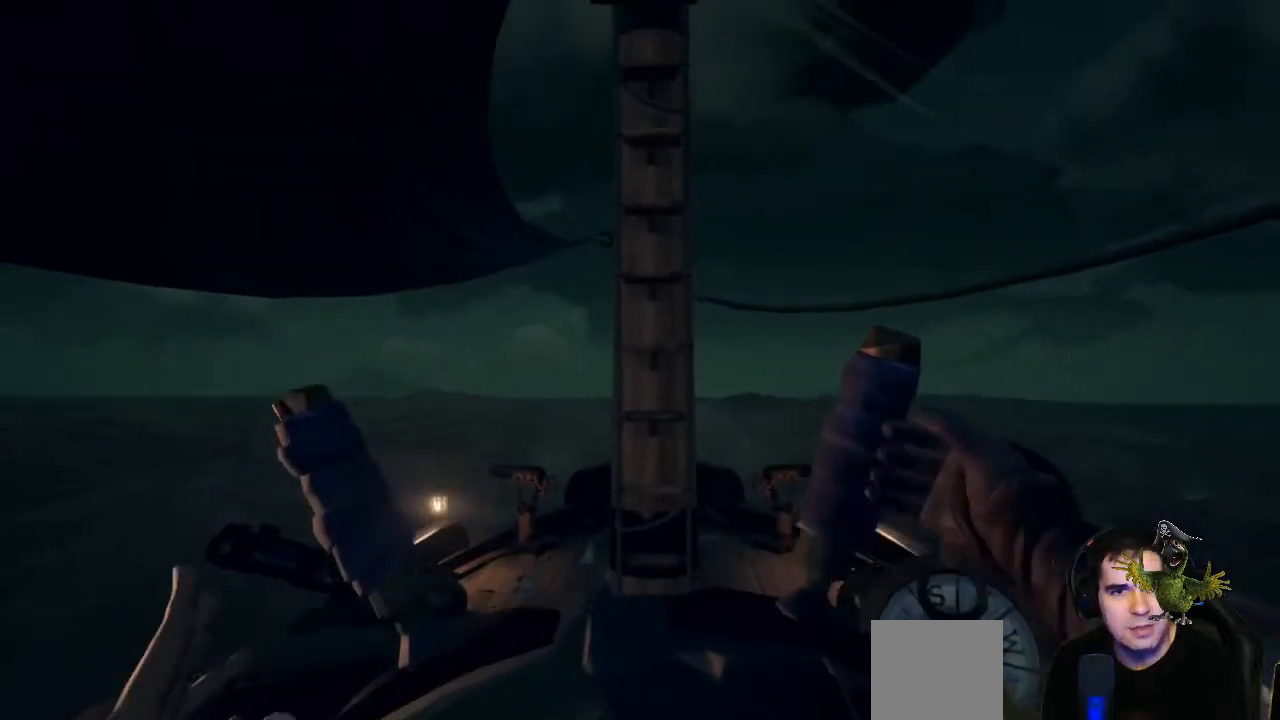
{"buttons": [], "left_stick": "right", "right_stick": "center", "events": [[200, "right_stick", "center"]]}
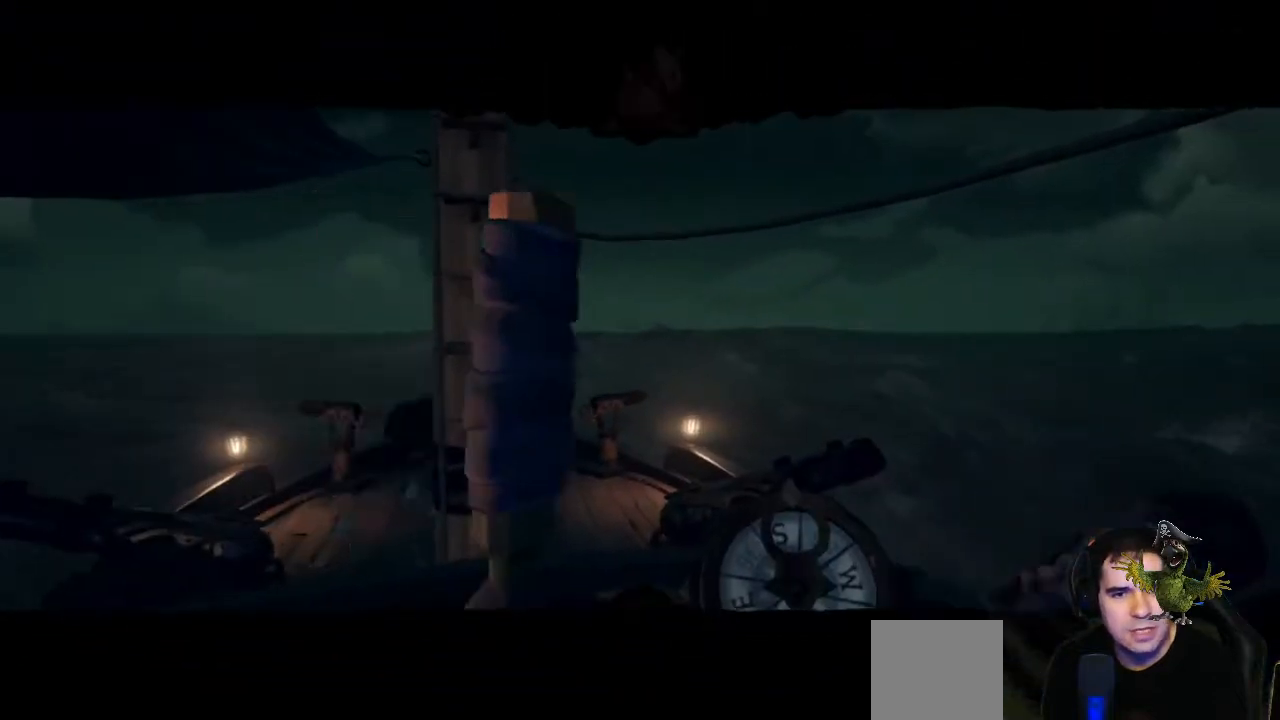
{"buttons": [], "left_stick": "right", "right_stick": "center", "events": [[67, "right_stick", "down-right"], [200, "right_stick", "center"]]}
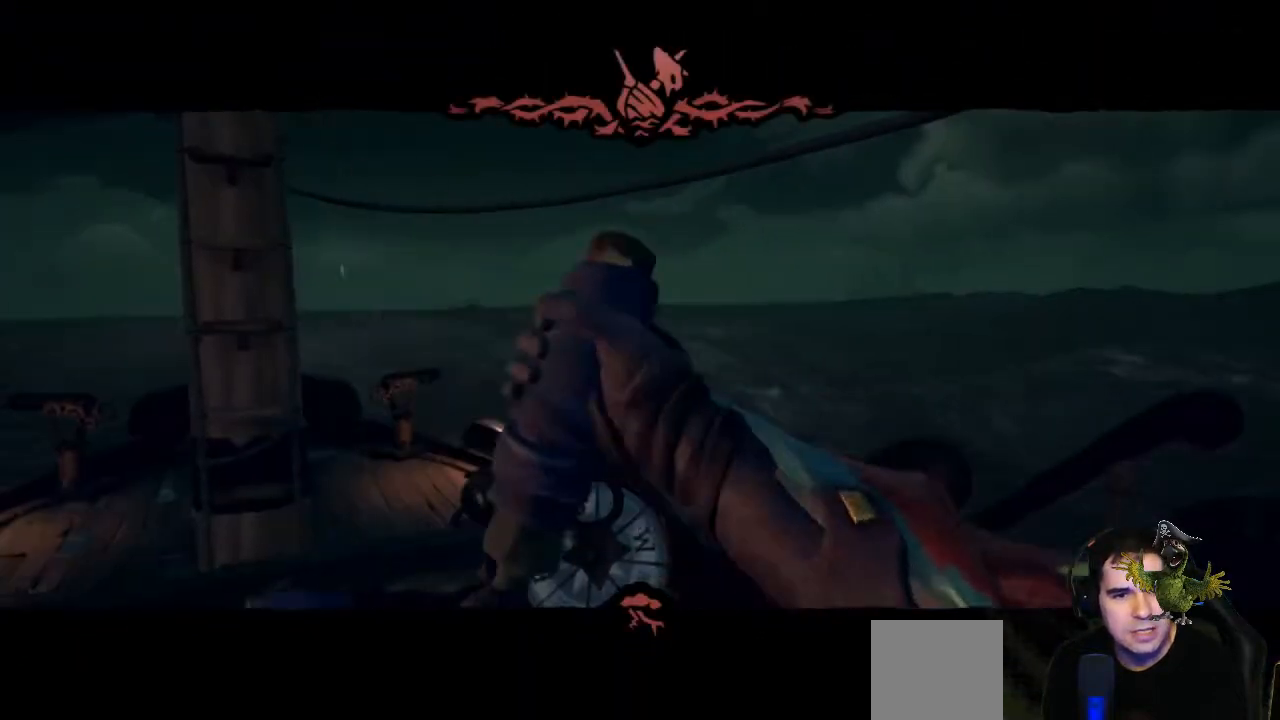
{"buttons": [], "left_stick": "right", "right_stick": "center", "events": []}
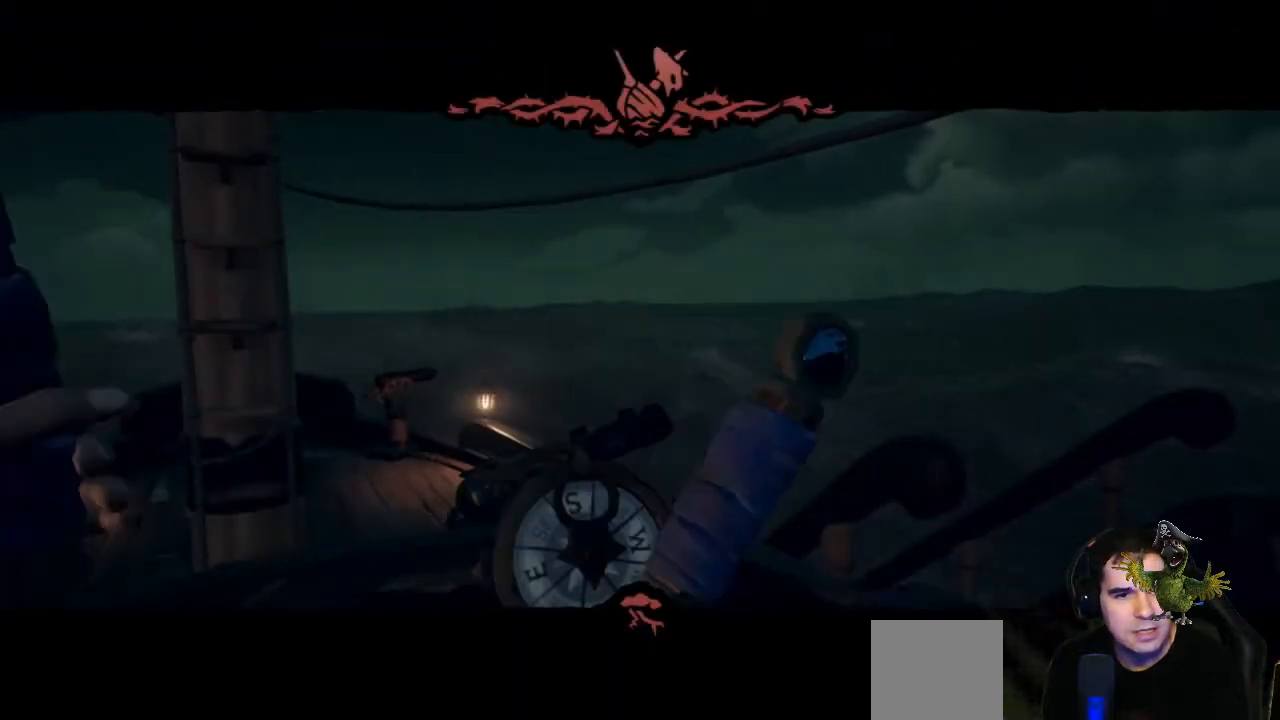
{"buttons": [], "left_stick": "right", "right_stick": "center", "events": []}
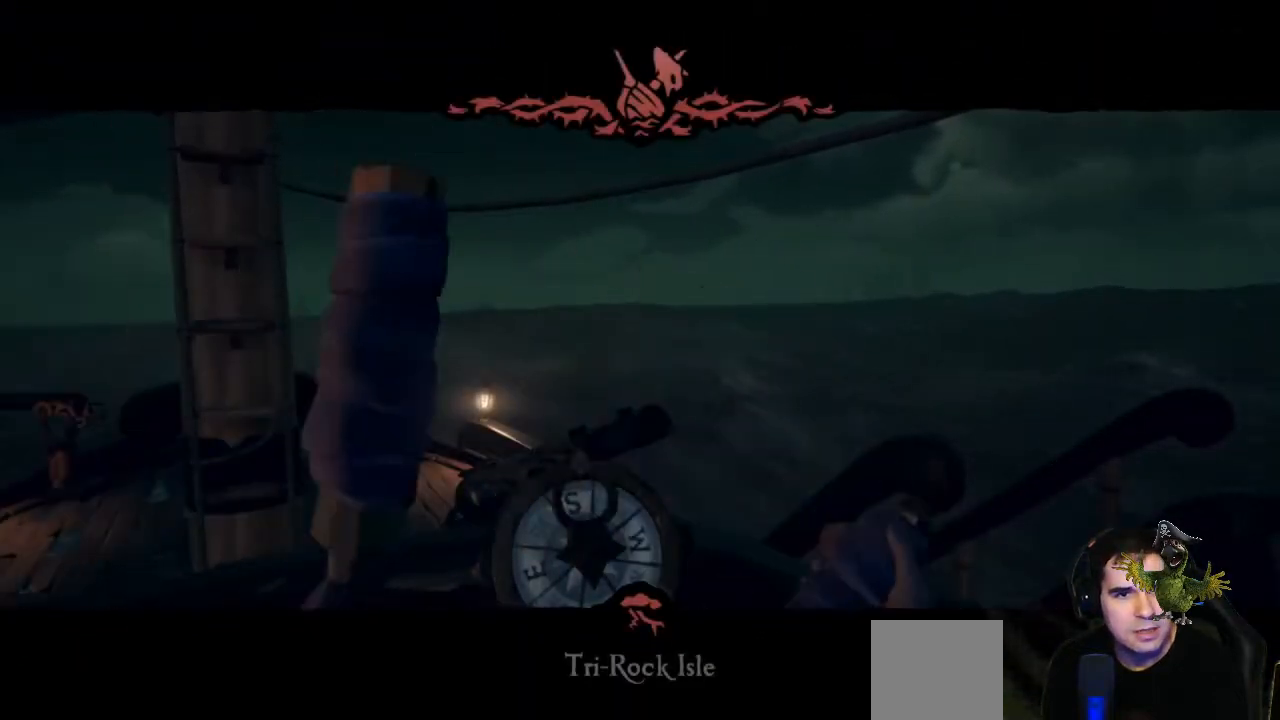
{"buttons": [], "left_stick": "right", "right_stick": "center", "events": []}
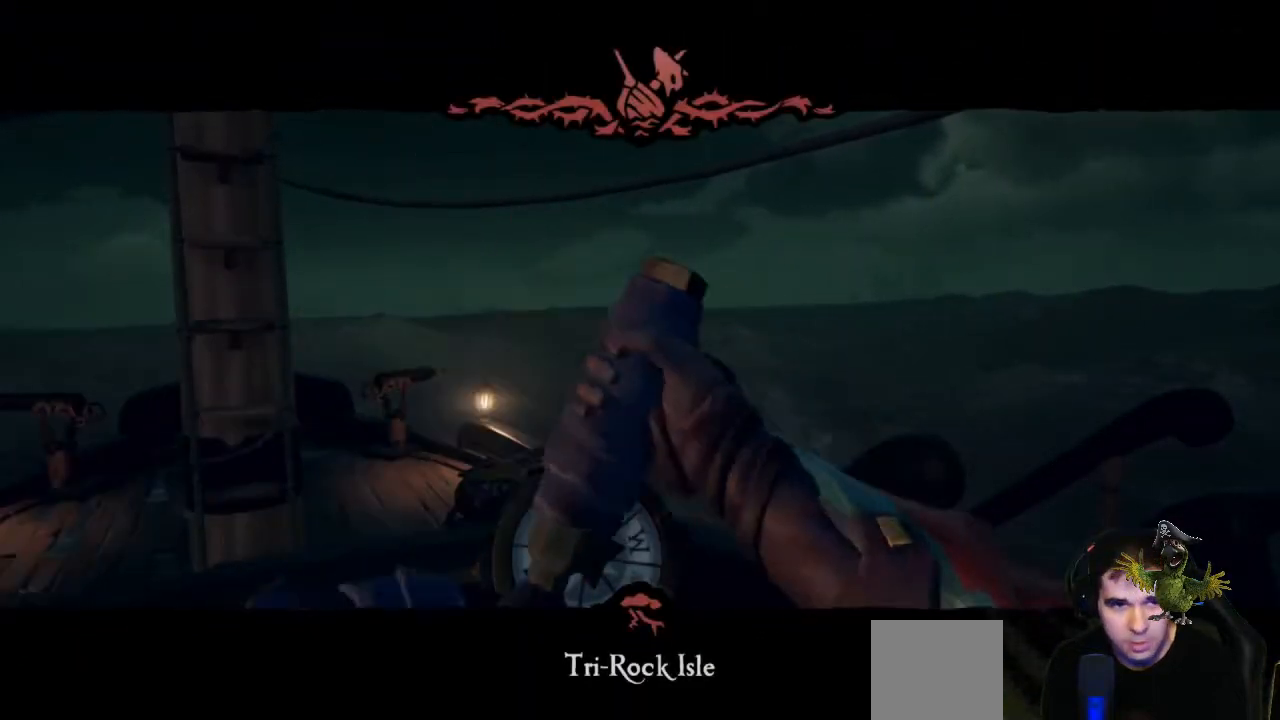
{"buttons": [], "left_stick": "right", "right_stick": "center", "events": []}
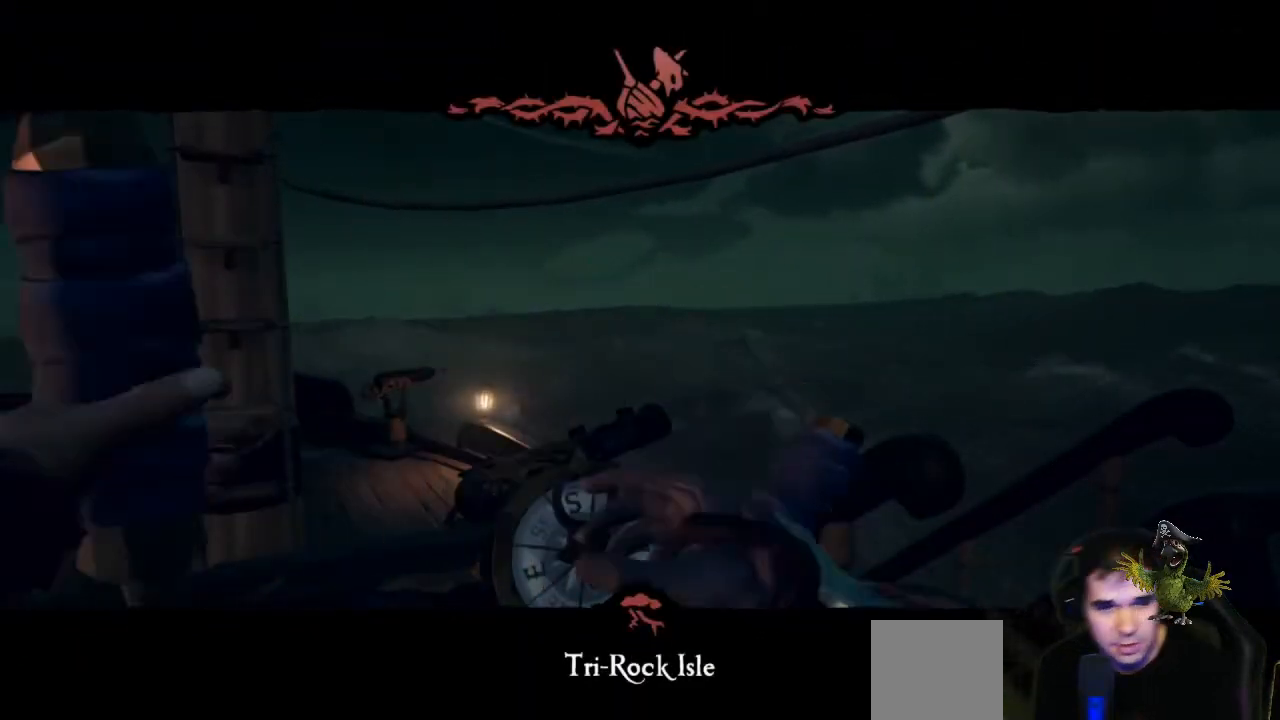
{"buttons": [], "left_stick": "right", "right_stick": "center", "events": []}
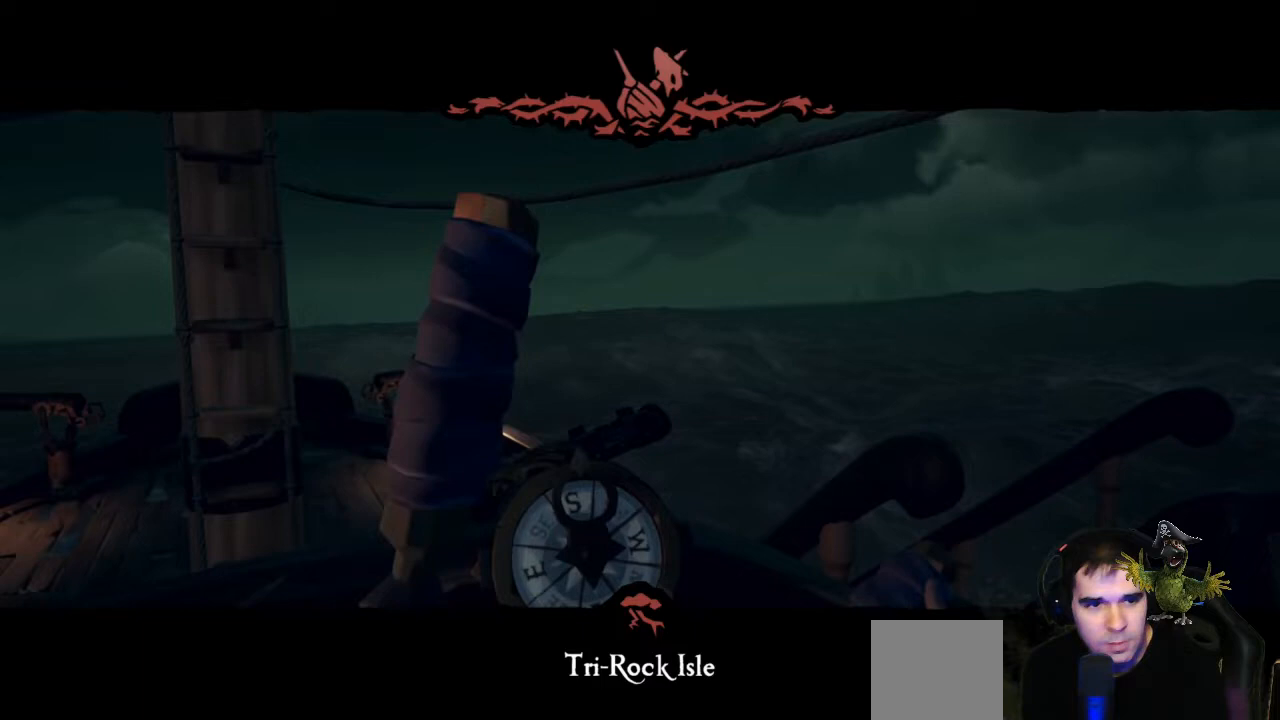
{"buttons": [], "left_stick": "right", "right_stick": "center", "events": [[67, "right_stick", "down-right"], [233, "right_stick", "center"]]}
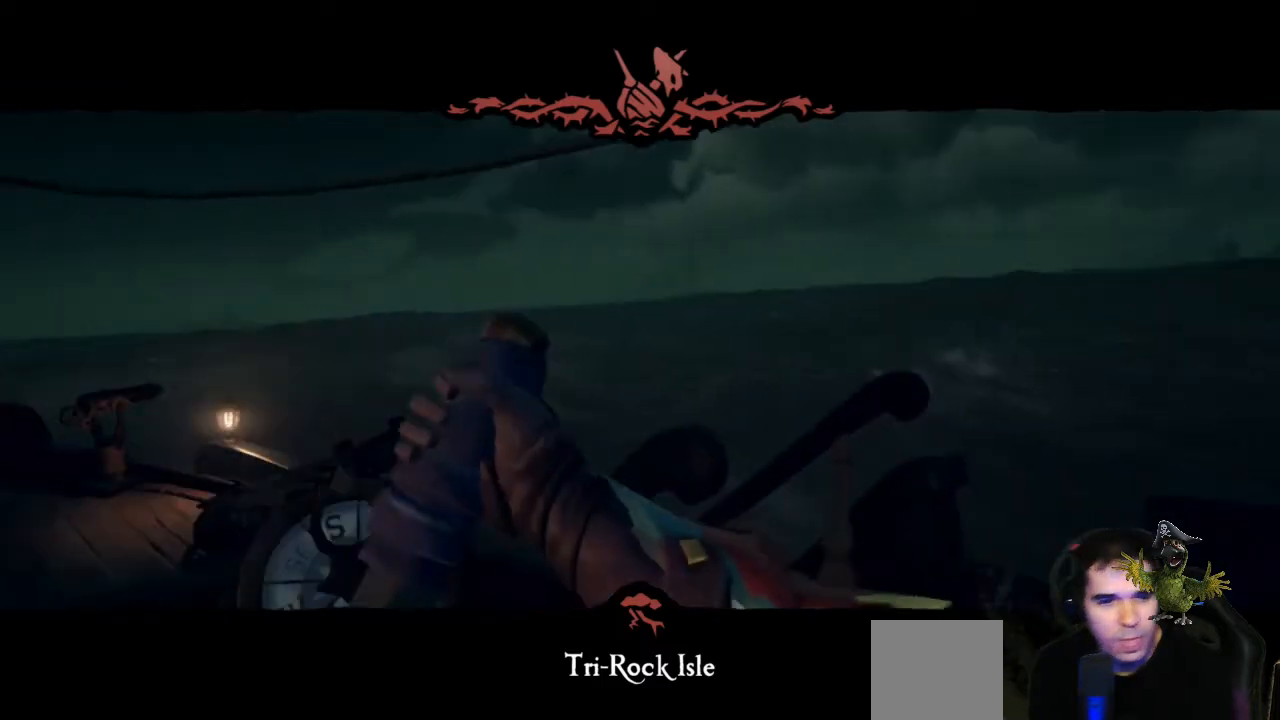
{"buttons": [], "left_stick": "right", "right_stick": "center", "events": []}
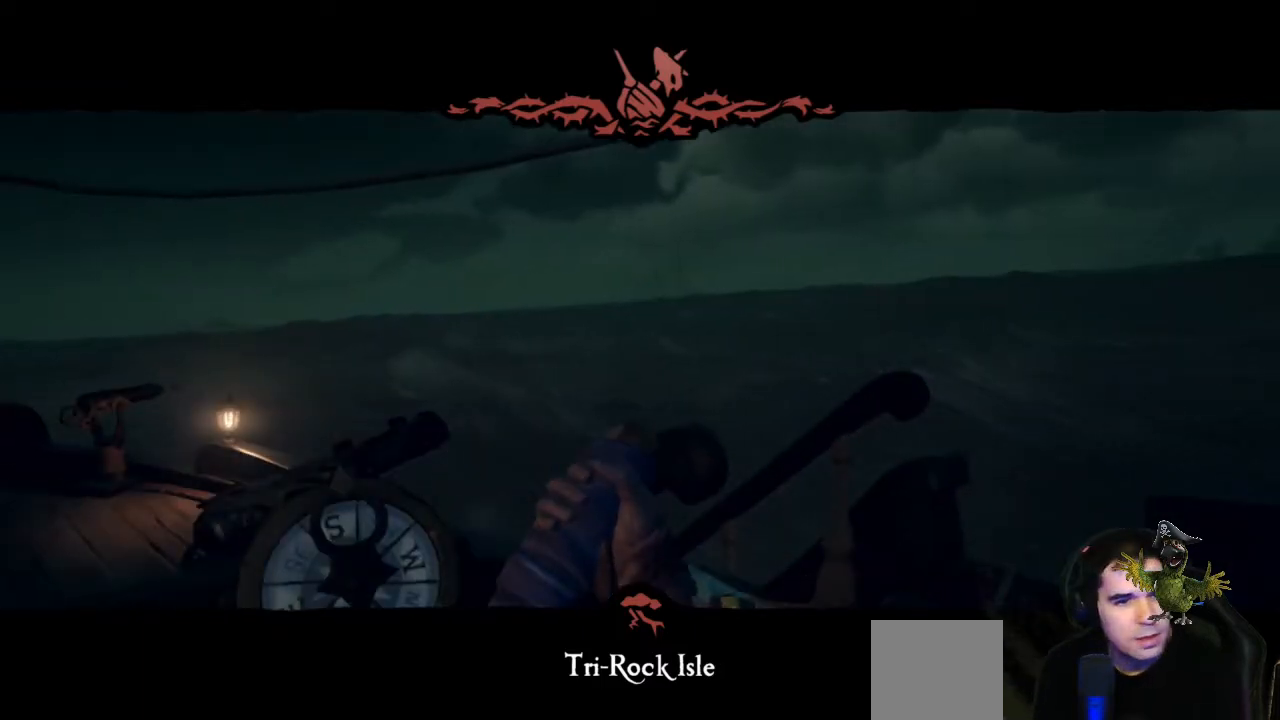
{"buttons": [], "left_stick": "right", "right_stick": "center", "events": []}
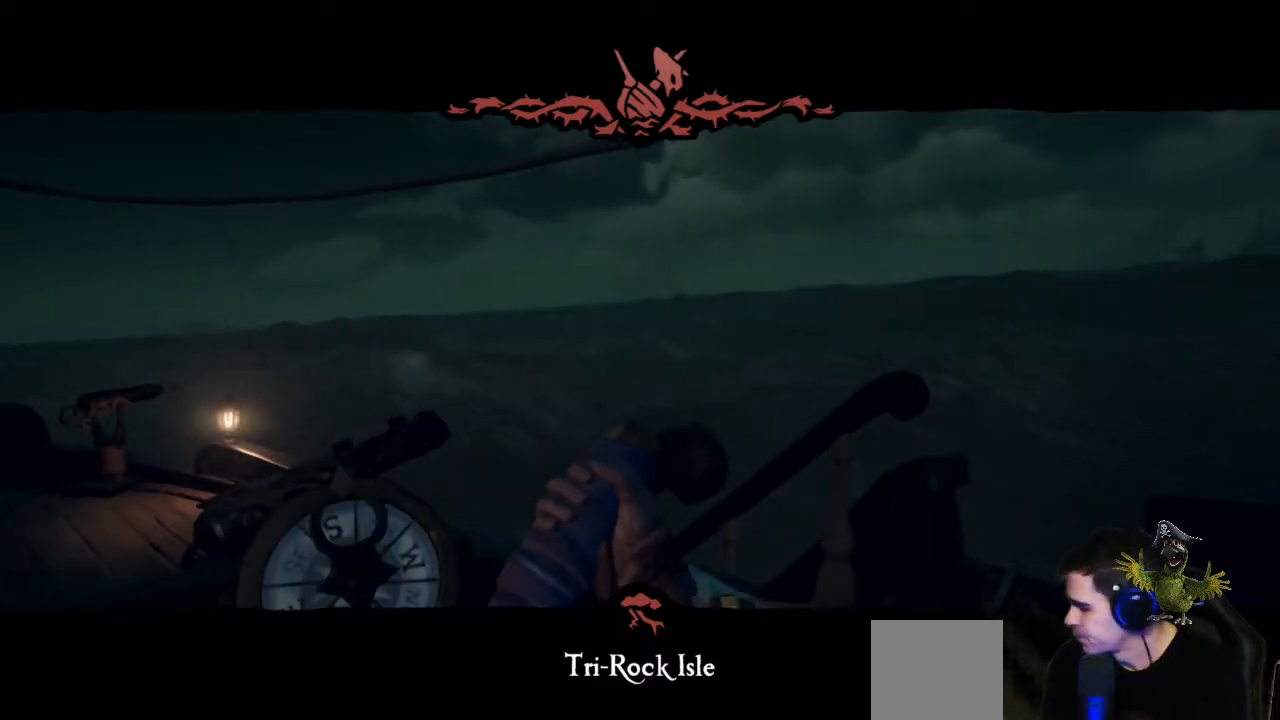
{"buttons": [], "left_stick": "right", "right_stick": "center", "events": []}
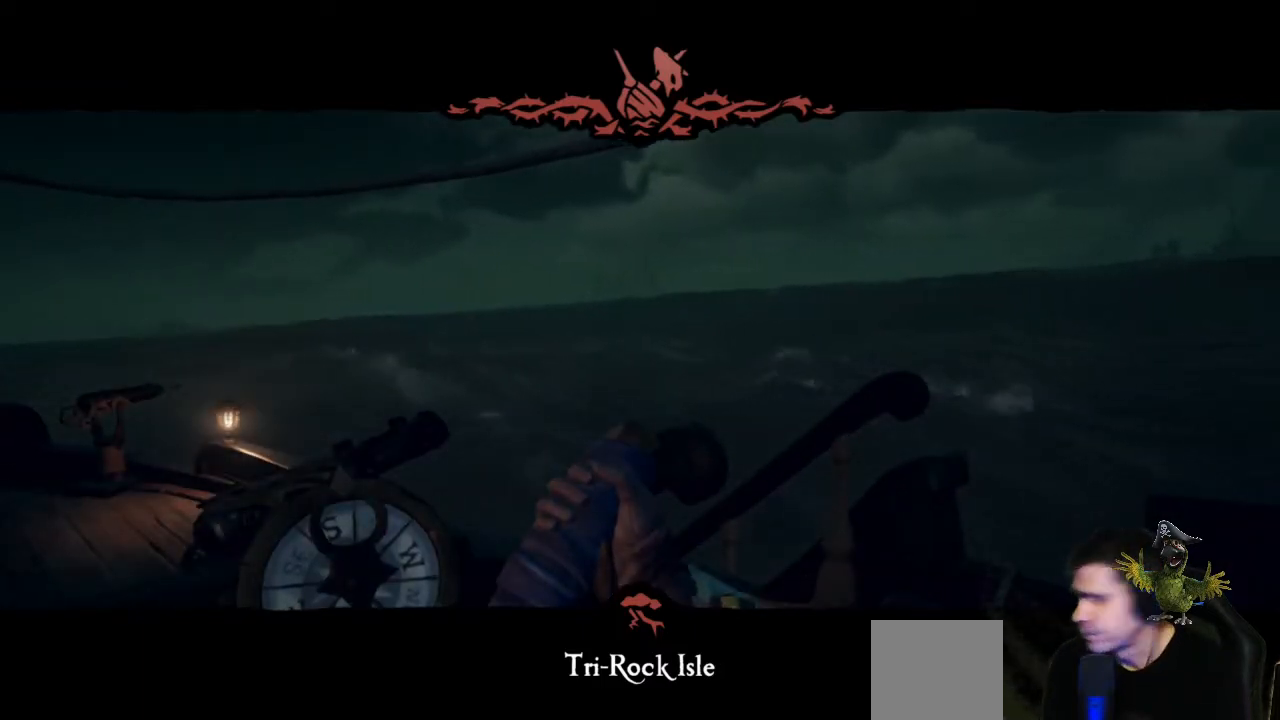
{"buttons": [], "left_stick": "right", "right_stick": "down-left", "events": [[500, "right_stick", "down-left"]]}
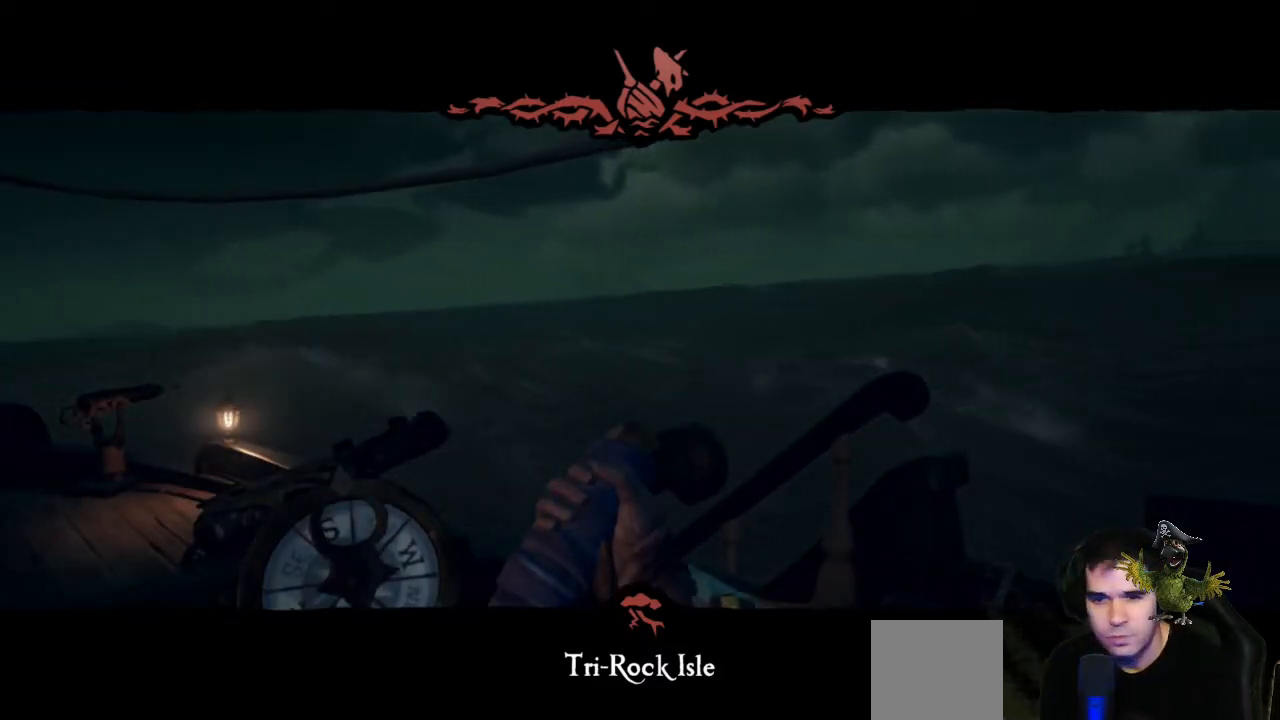
{"buttons": [], "left_stick": "right", "right_stick": "center", "events": [[267, "right_stick", "center"]]}
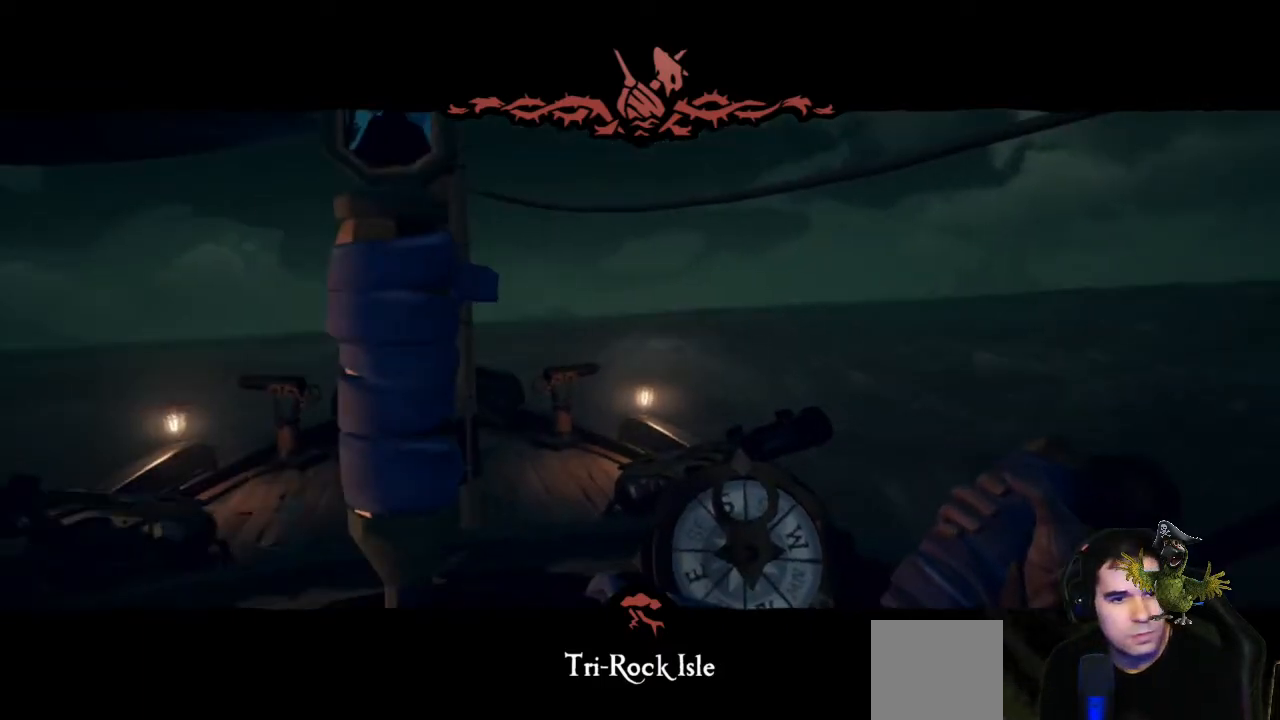
{"buttons": [], "left_stick": "right", "right_stick": "center", "events": []}
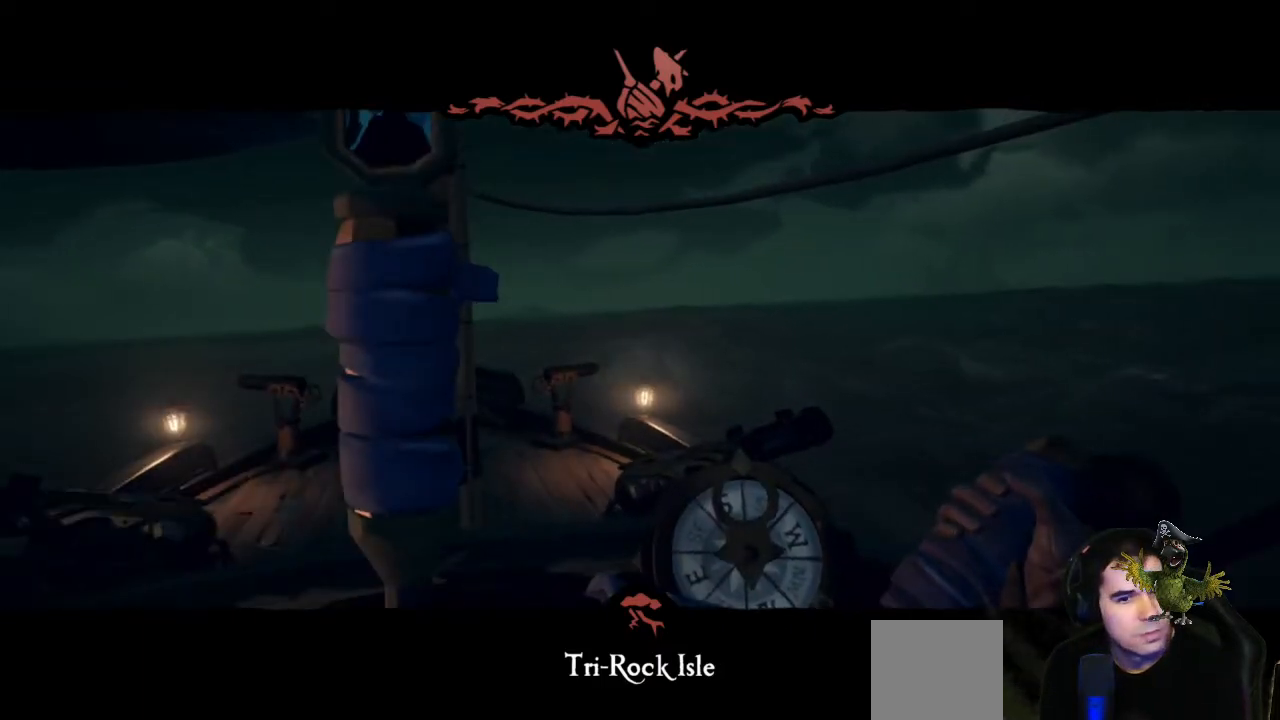
{"buttons": [], "left_stick": "center", "right_stick": "center", "events": [[500, "left_stick", "center"]]}
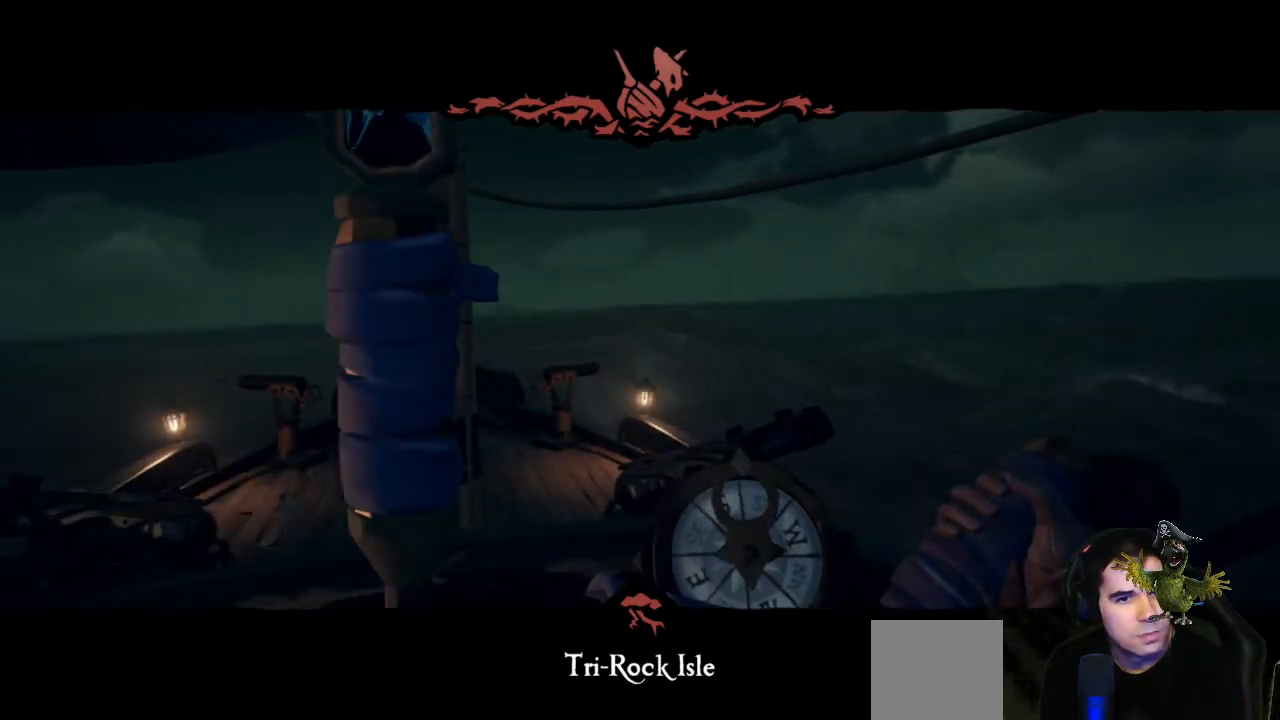
{"buttons": [], "left_stick": "left", "right_stick": "center", "events": [[33, "left_stick", "left"], [300, "right_stick", "left"], [500, "right_stick", "center"]]}
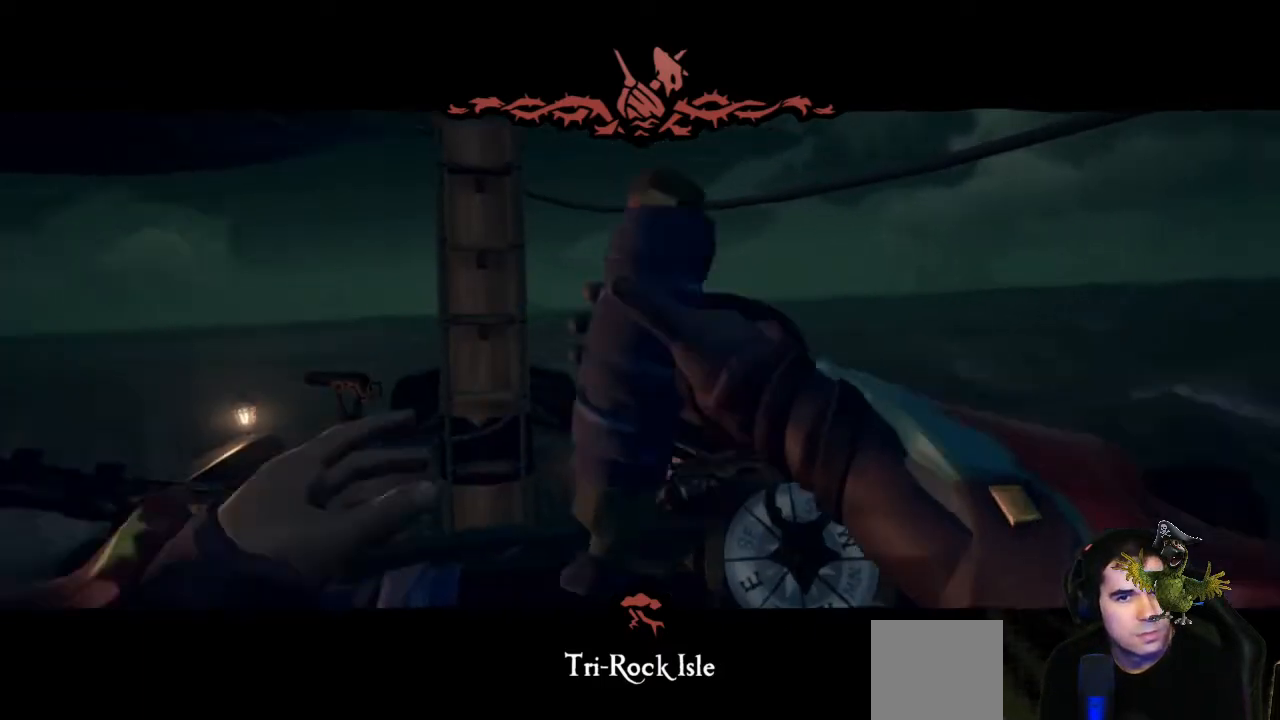
{"buttons": [], "left_stick": "left", "right_stick": "left", "events": [[467, "right_stick", "left"]]}
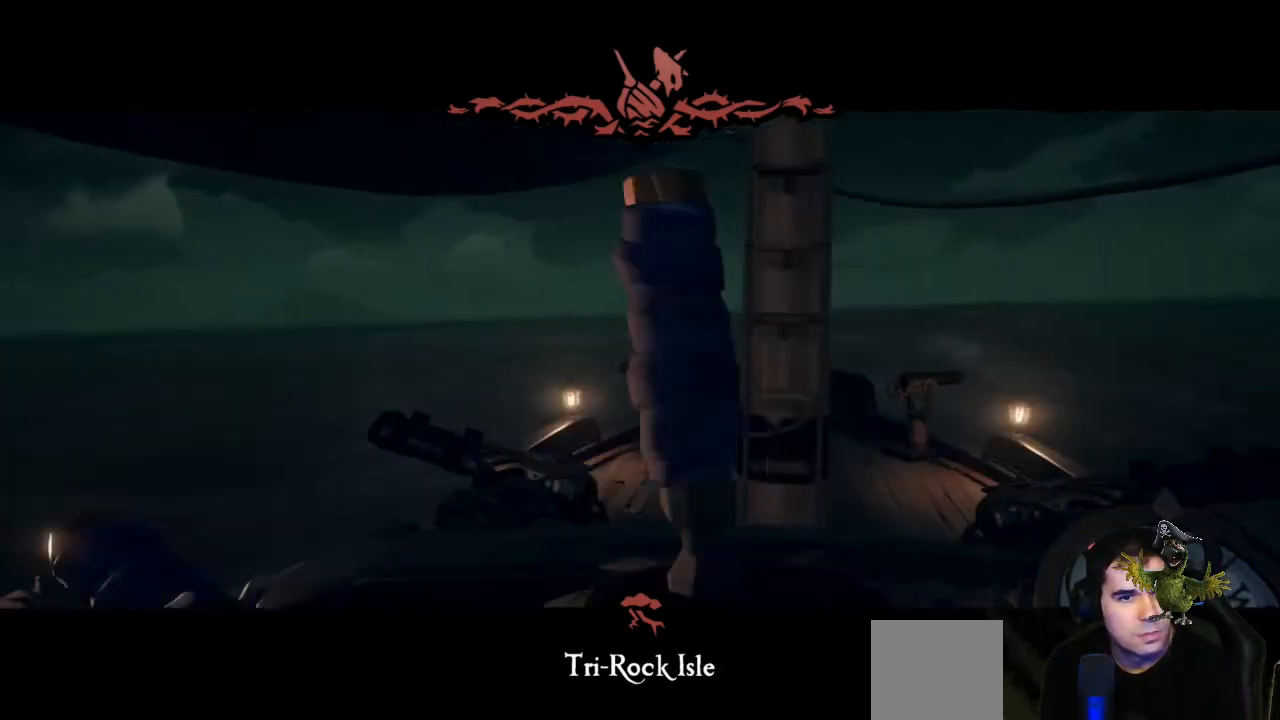
{"buttons": [], "left_stick": "left", "right_stick": "center", "events": [[333, "right_stick", "center"]]}
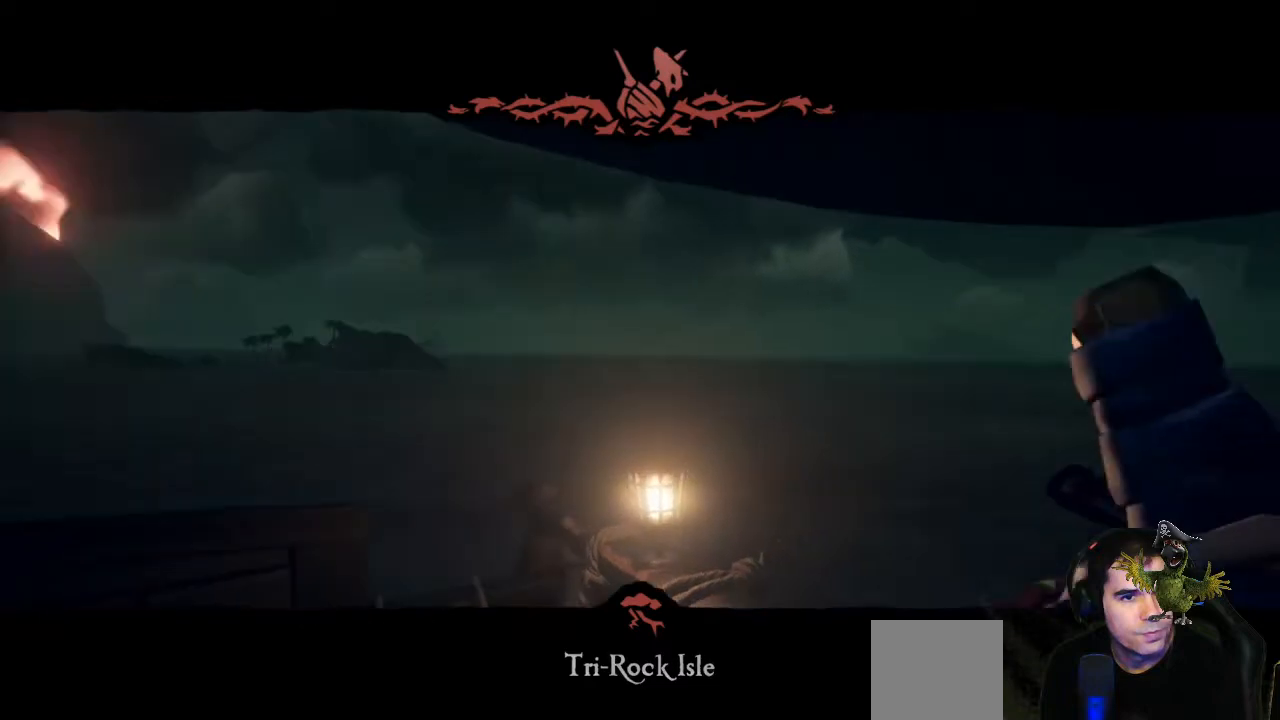
{"buttons": [], "left_stick": "left", "right_stick": "center", "events": []}
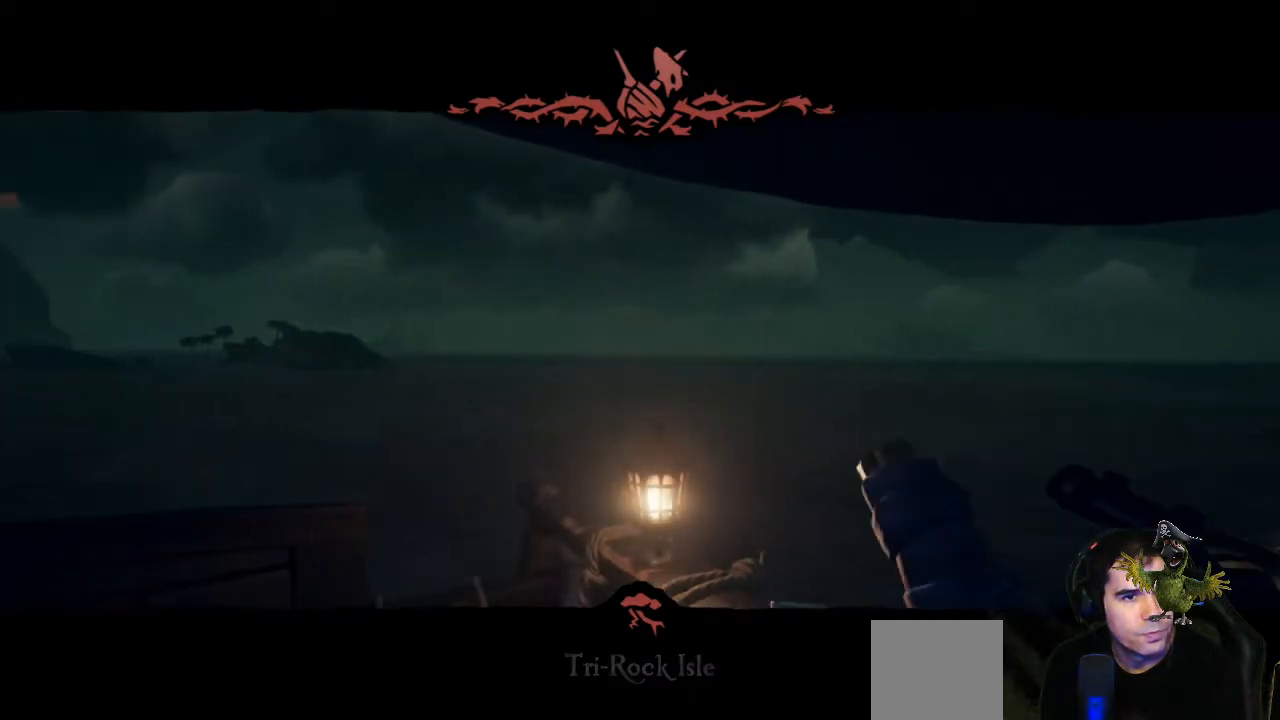
{"buttons": [], "left_stick": "left", "right_stick": "center", "events": [[67, "right_stick", "left"], [400, "right_stick", "center"]]}
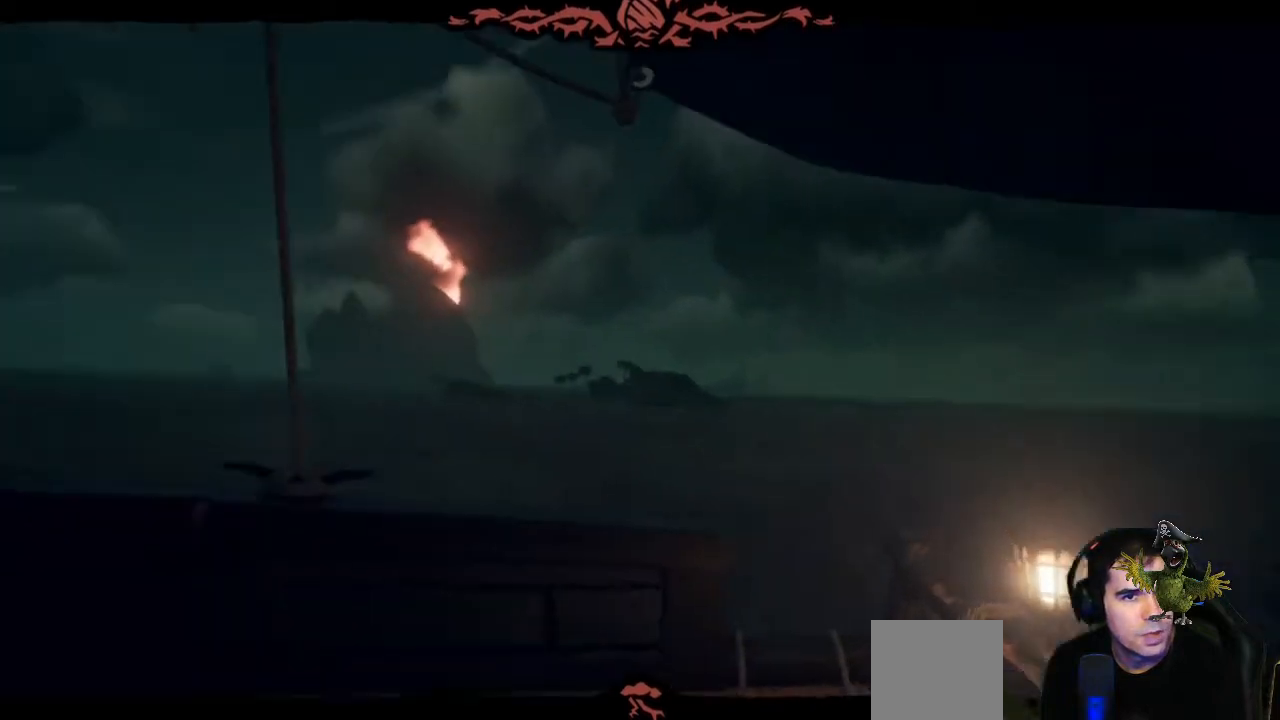
{"buttons": [], "left_stick": "left", "right_stick": "center", "events": []}